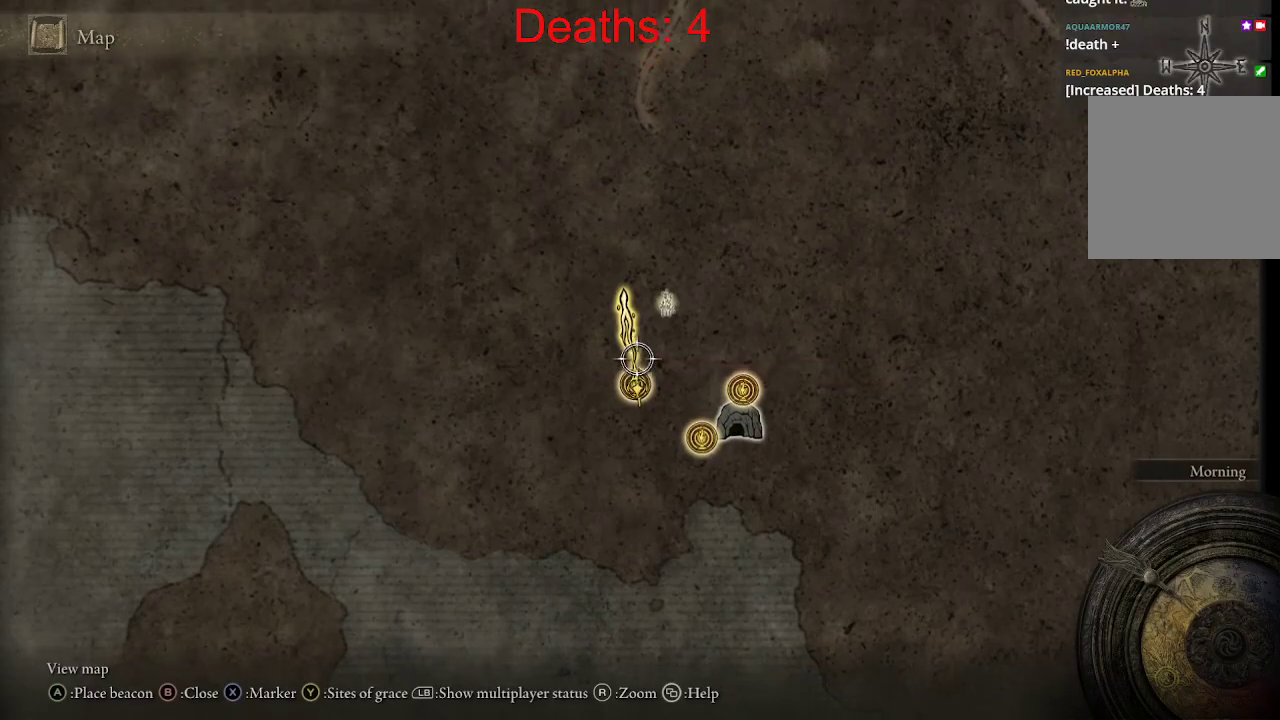
Gameplay with a controller (Xbox layout); each line is a JSON object with the inputs held at the frame after it. "events" lists button and stick changes between this image and that frame as [ms after this image, input, new state], when the widget could be followed in between.
{"buttons": [], "left_stick": "left", "right_stick": "center", "events": [[300, "left_stick", "center"], [383, "left_stick", "left"]]}
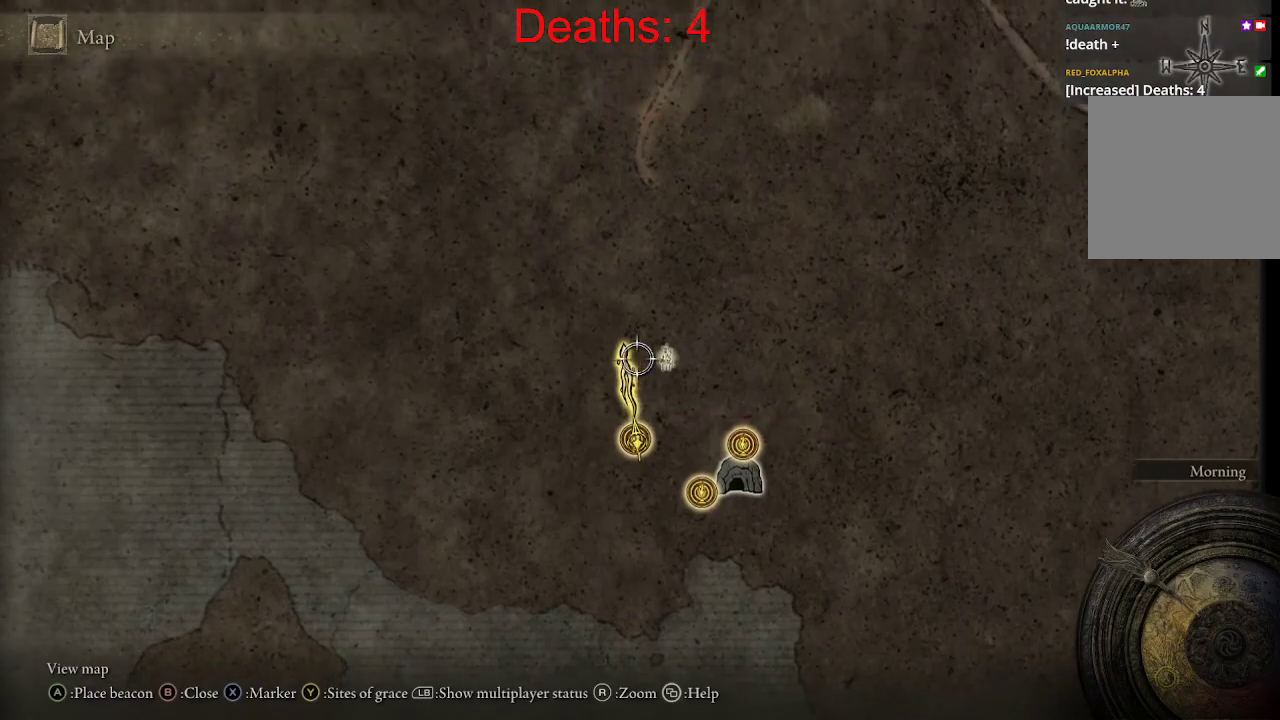
{"buttons": [], "left_stick": "center", "right_stick": "center", "events": [[117, "left_stick", "up"], [483, "left_stick", "center"]]}
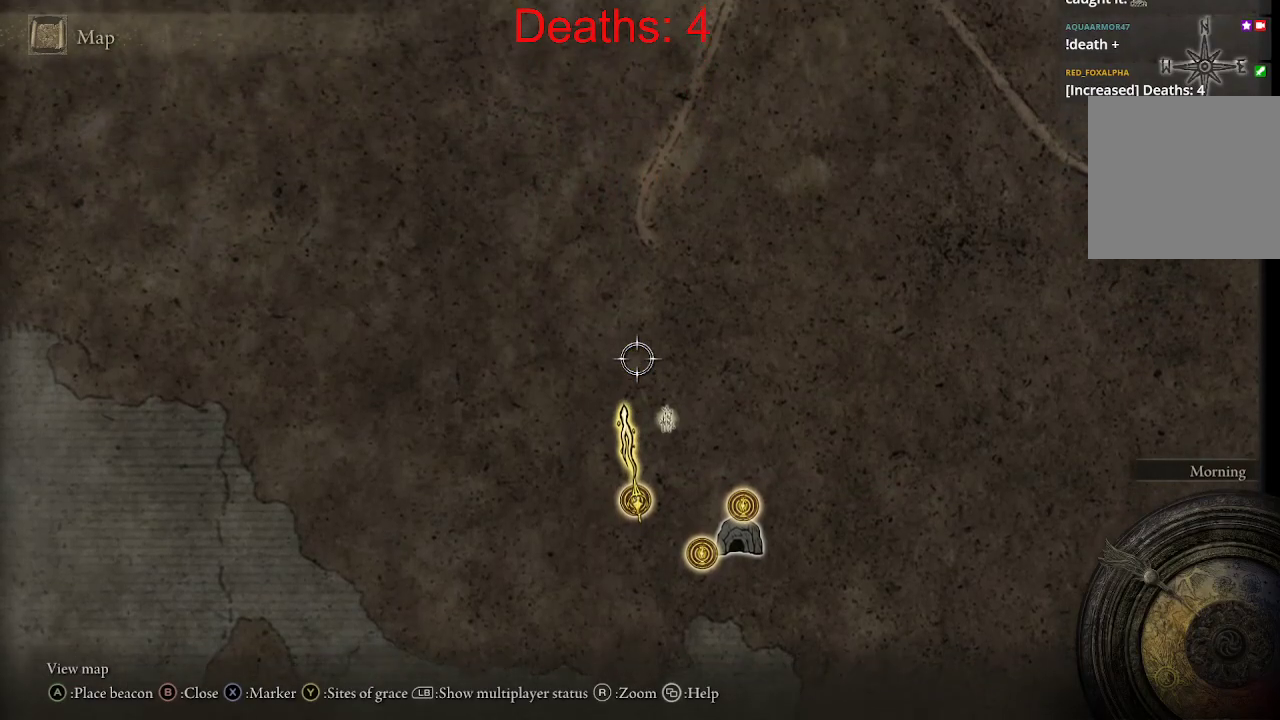
{"buttons": [], "left_stick": "down", "right_stick": "center", "events": [[133, "left_stick", "down-right"], [383, "left_stick", "down"]]}
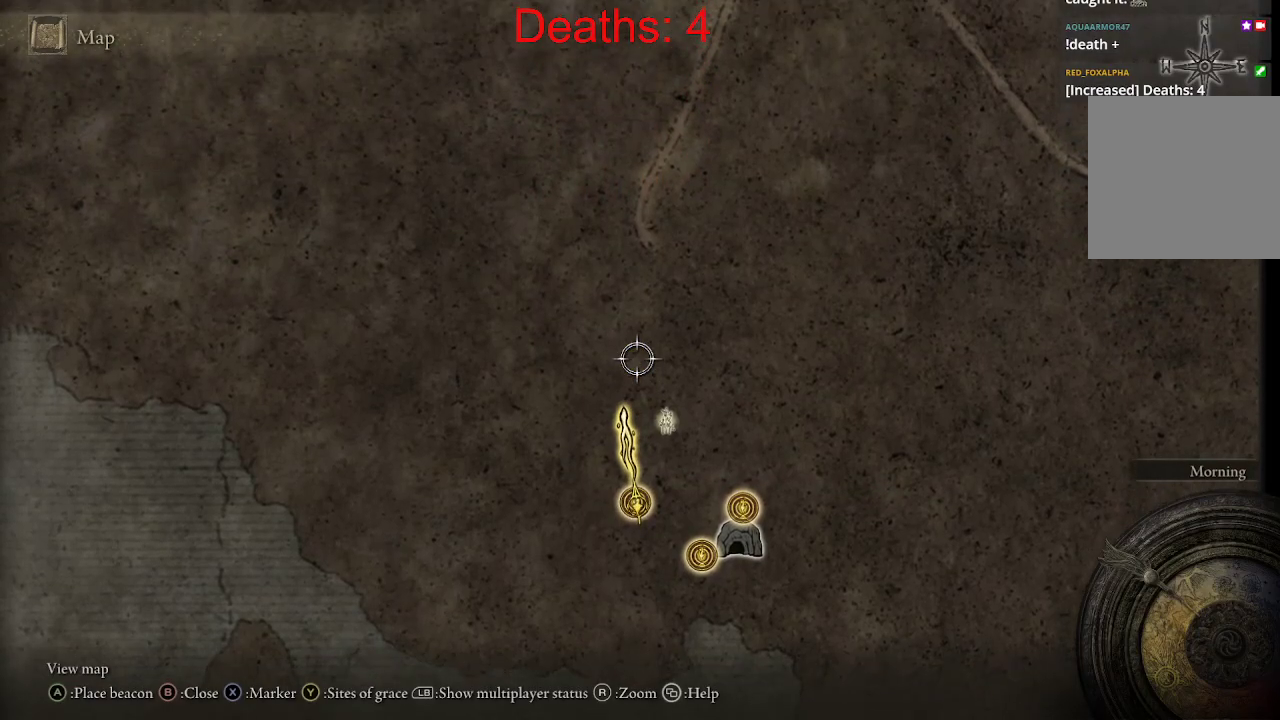
{"buttons": [], "left_stick": "center", "right_stick": "center", "events": [[183, "left_stick", "down-right"], [450, "left_stick", "center"]]}
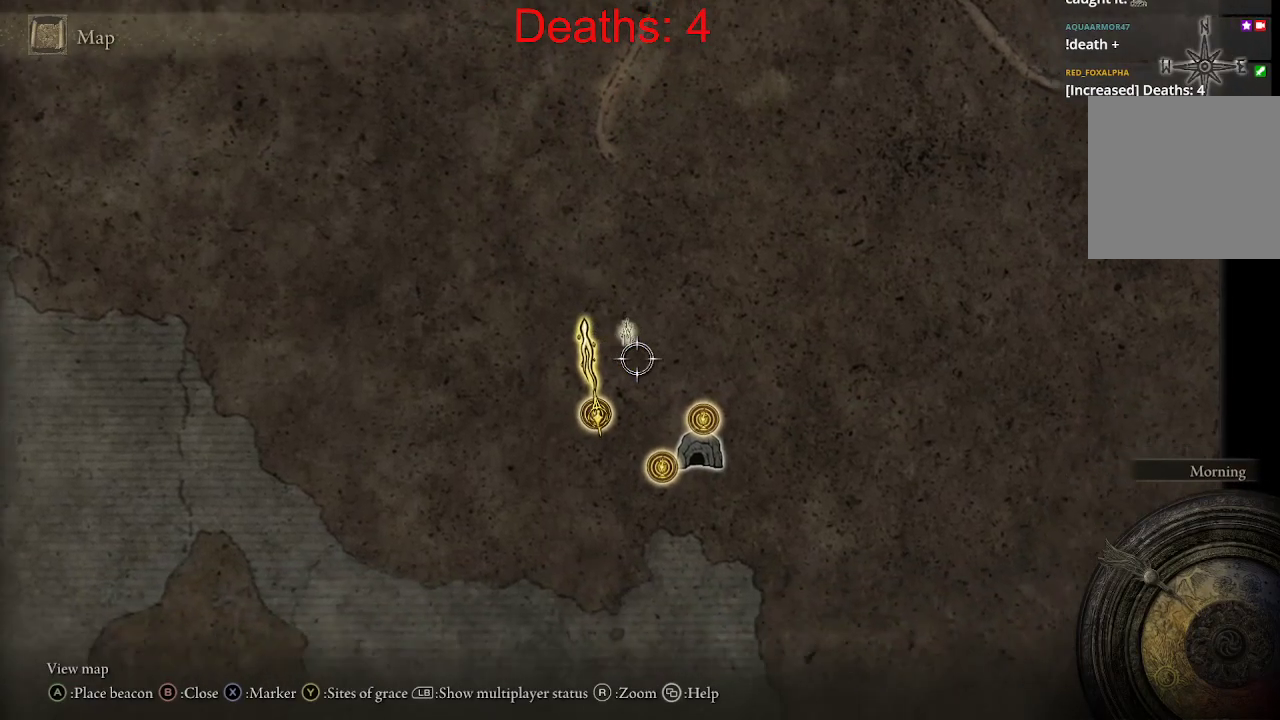
{"buttons": [], "left_stick": "up-left", "right_stick": "center", "events": [[183, "left_stick", "up"], [383, "left_stick", "up-left"]]}
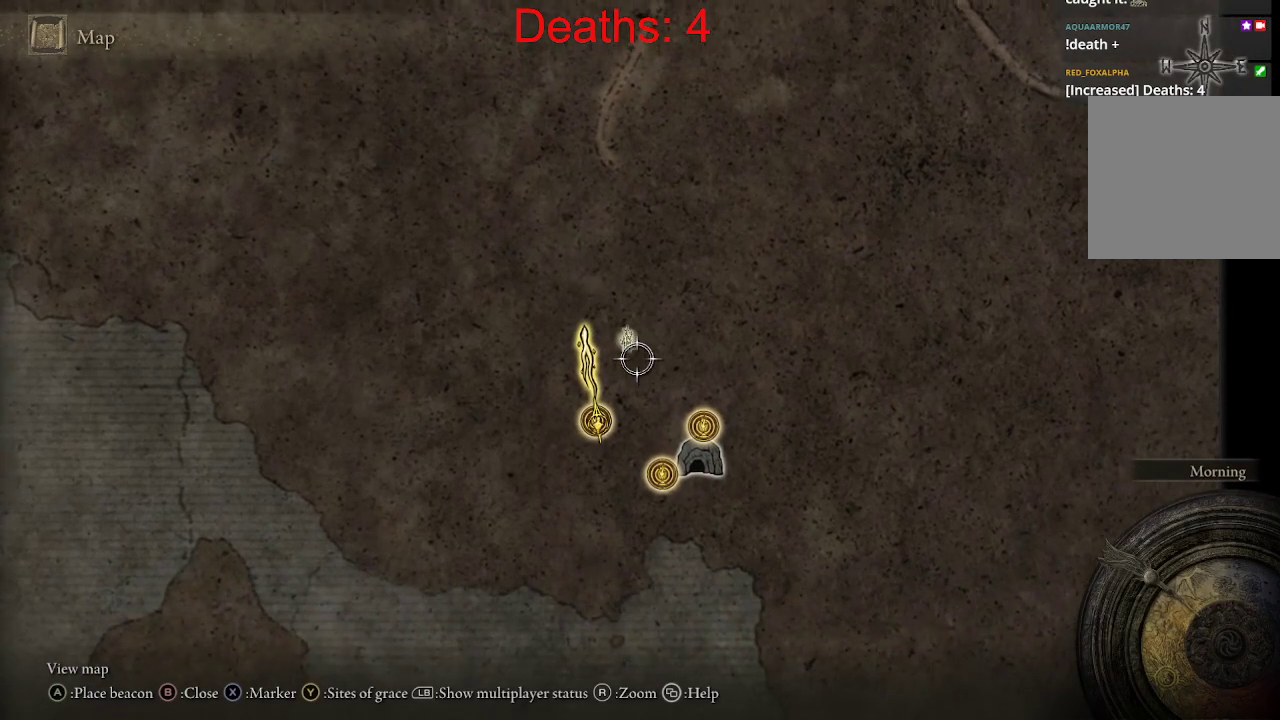
{"buttons": [], "left_stick": "up-left", "right_stick": "center", "events": []}
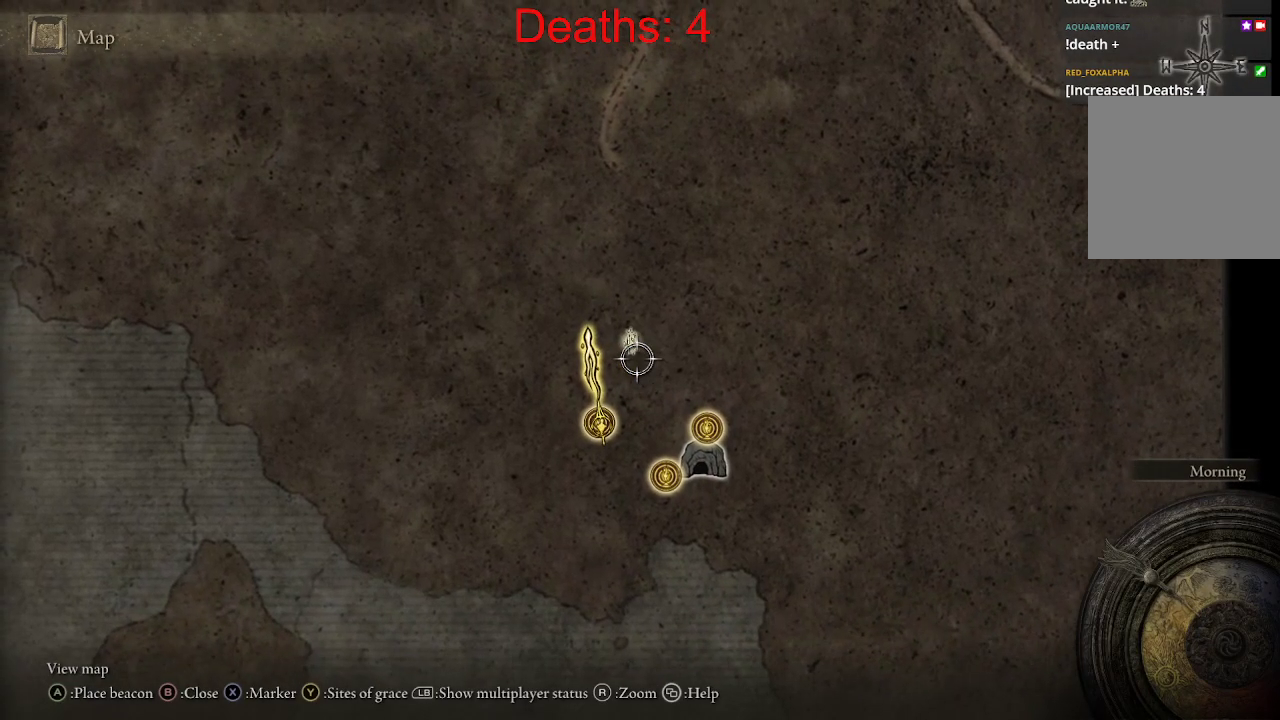
{"buttons": [], "left_stick": "down-left", "right_stick": "center", "events": [[33, "left_stick", "left"], [167, "left_stick", "down-left"]]}
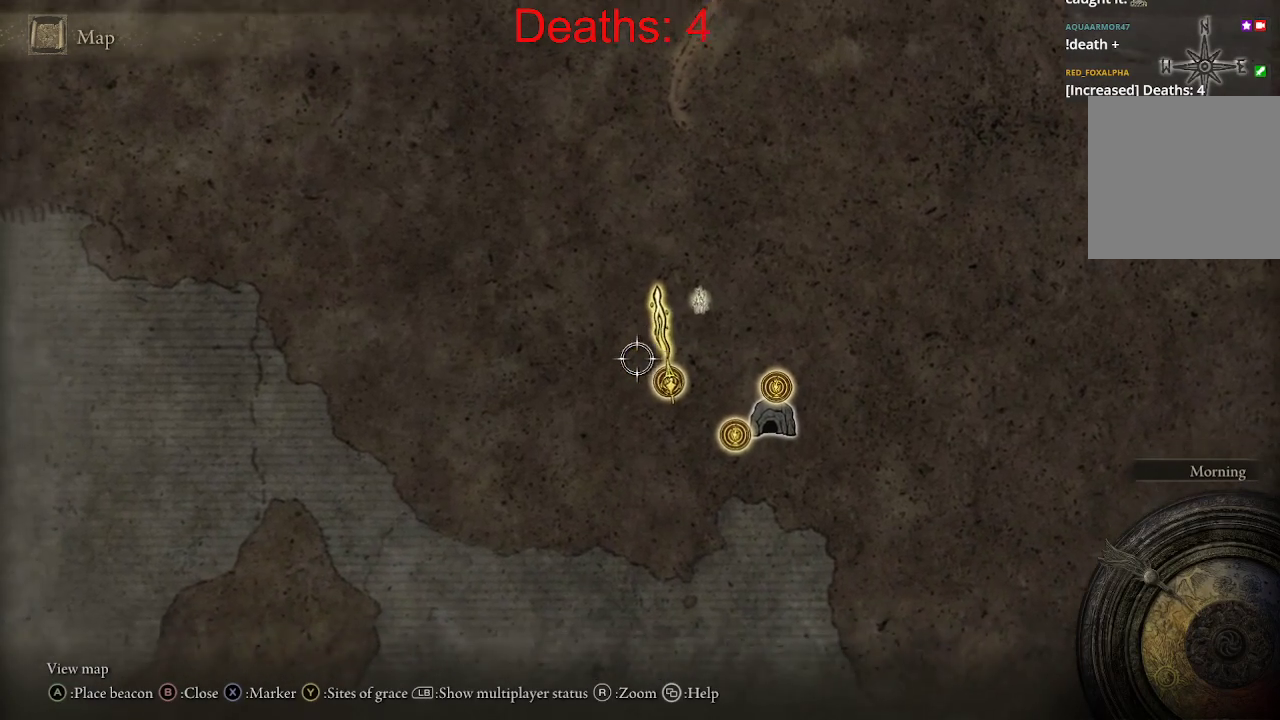
{"buttons": [], "left_stick": "center", "right_stick": "center", "events": [[433, "left_stick", "center"]]}
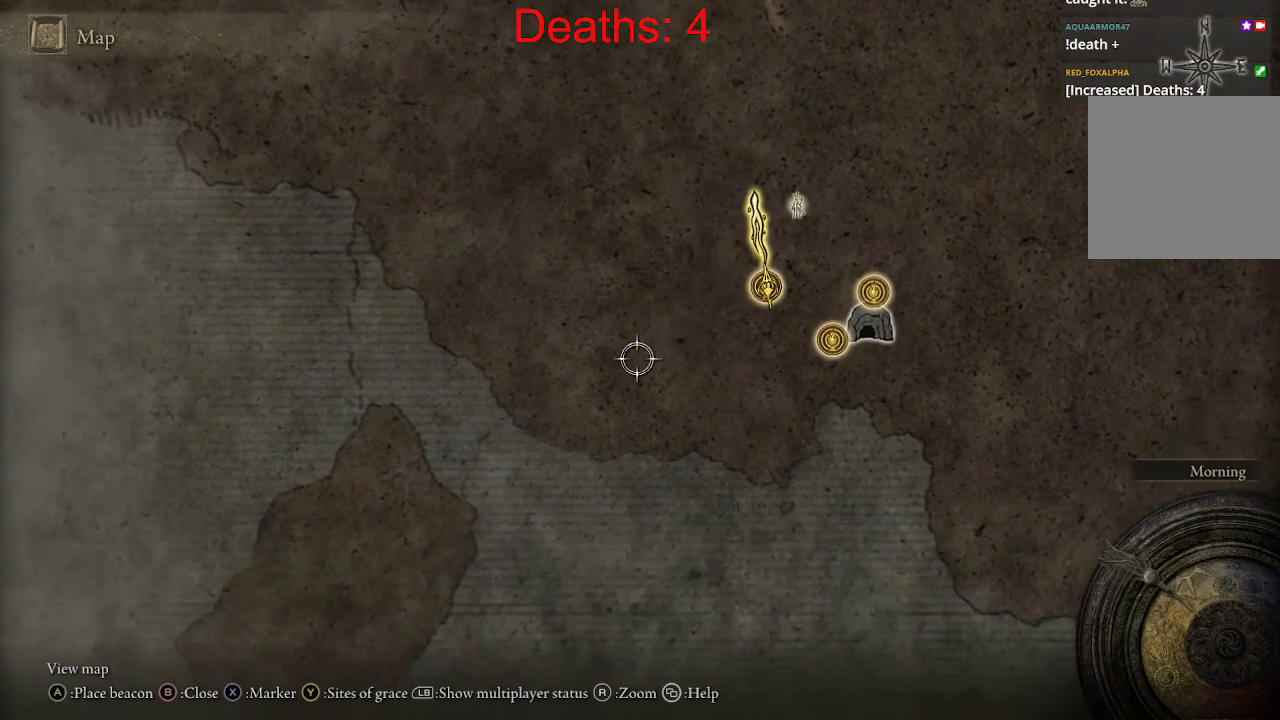
{"buttons": [], "left_stick": "right", "right_stick": "center", "events": [[100, "left_stick", "right"]]}
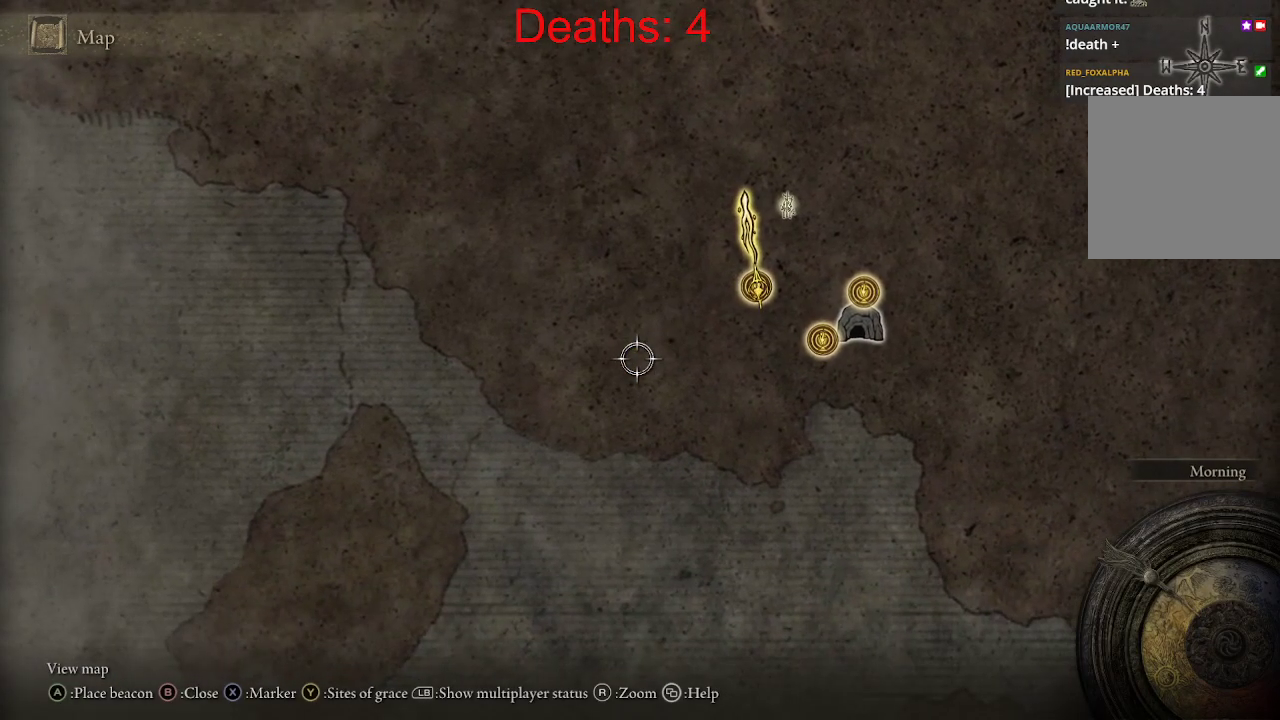
{"buttons": ["B"], "left_stick": "up-right", "right_stick": "center", "events": [[17, "left_stick", "up-right"], [433, "B", "down"]]}
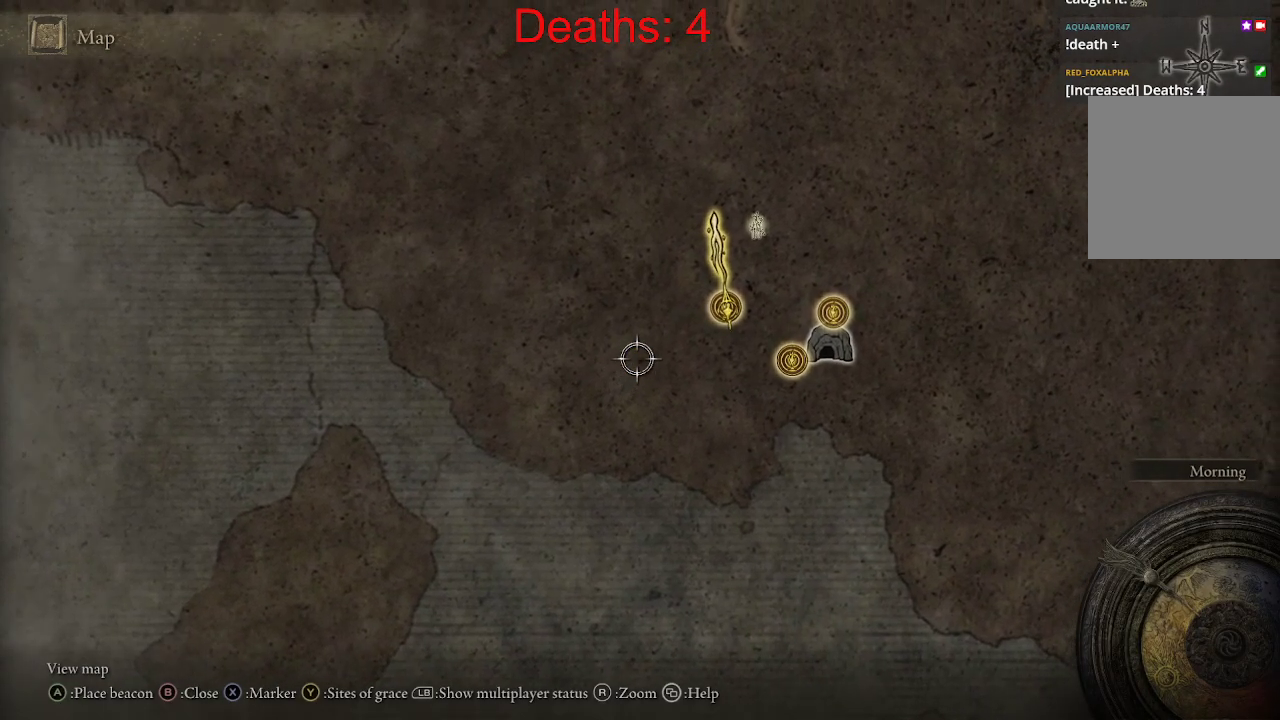
{"buttons": [], "left_stick": "up-right", "right_stick": "center", "events": [[83, "B", "up"]]}
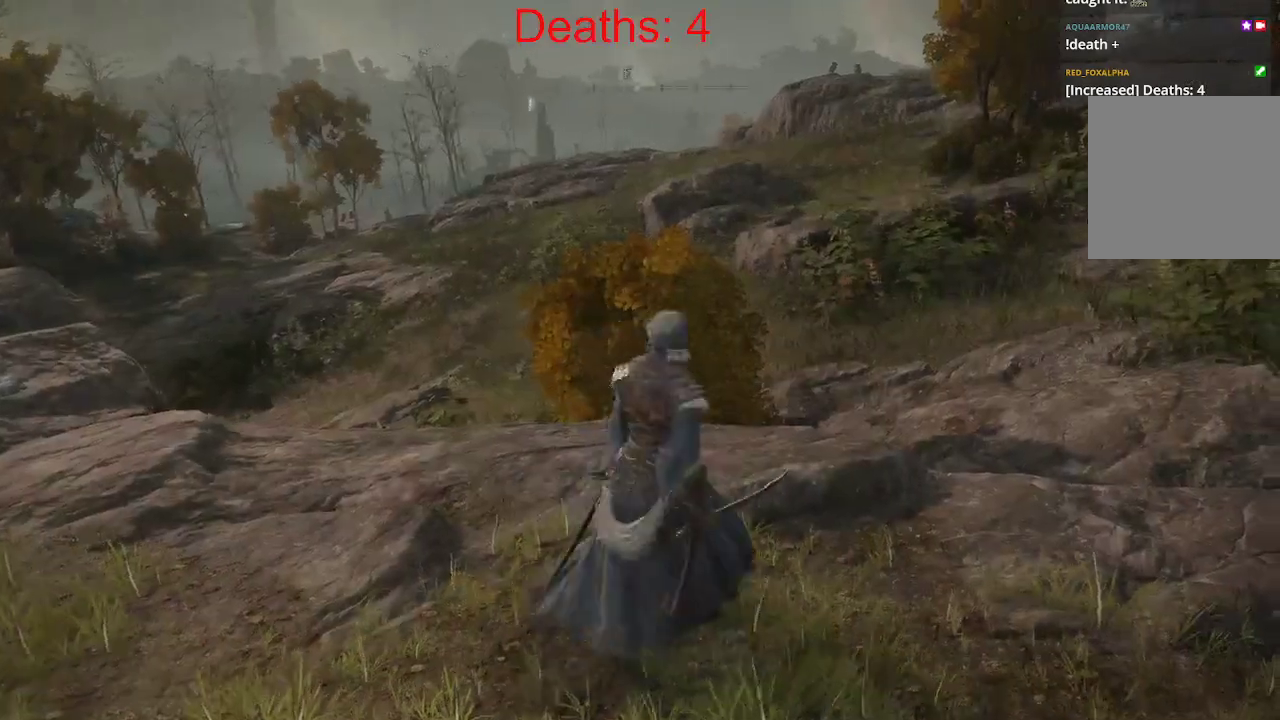
{"buttons": [], "left_stick": "right", "right_stick": "down-left", "events": [[350, "left_stick", "right"], [350, "right_stick", "down-left"]]}
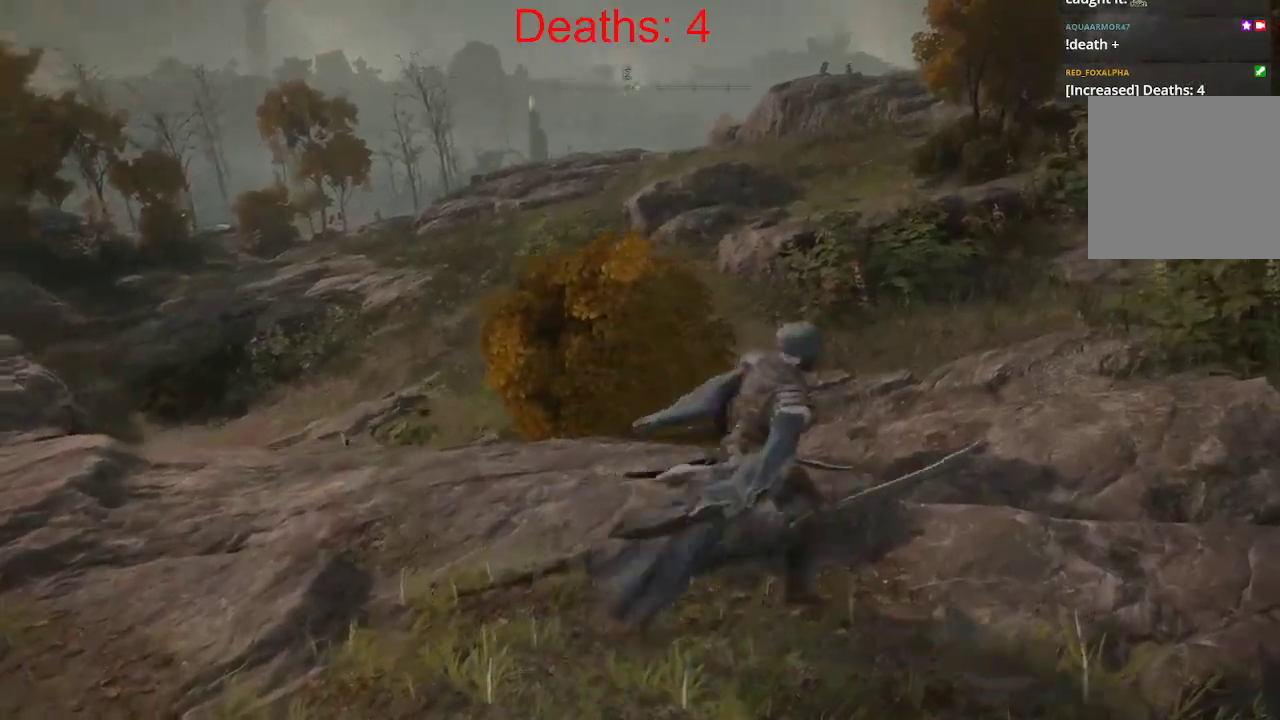
{"buttons": [], "left_stick": "right", "right_stick": "left", "events": [[317, "right_stick", "left"]]}
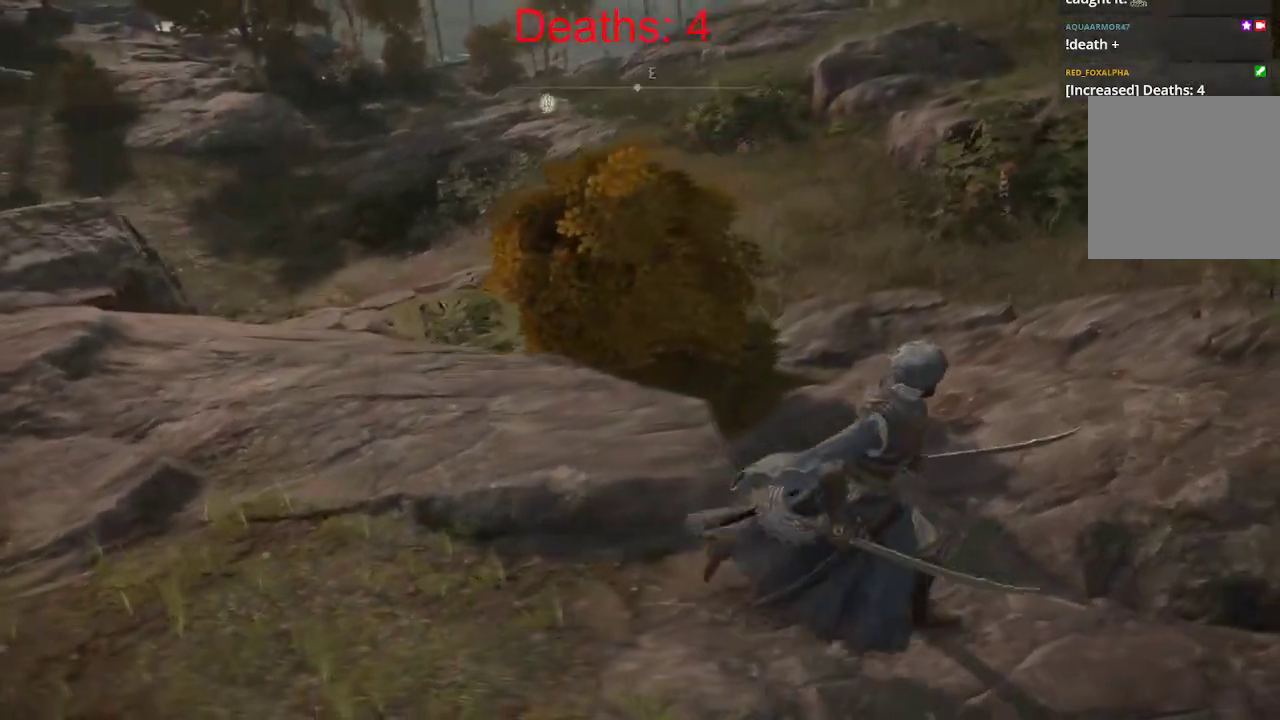
{"buttons": [], "left_stick": "up-right", "right_stick": "left", "events": [[17, "right_stick", "center"], [100, "left_stick", "up-right"], [283, "right_stick", "left"]]}
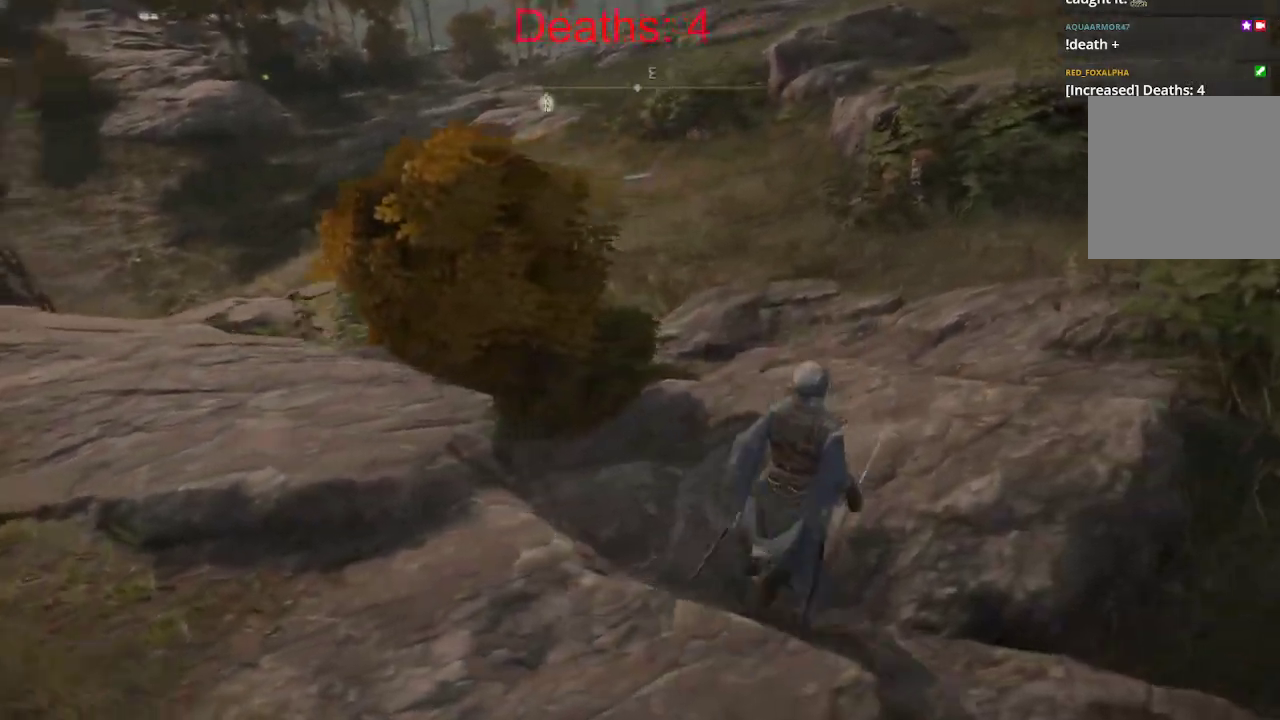
{"buttons": ["B"], "left_stick": "up-right", "right_stick": "left", "events": [[167, "B", "down"]]}
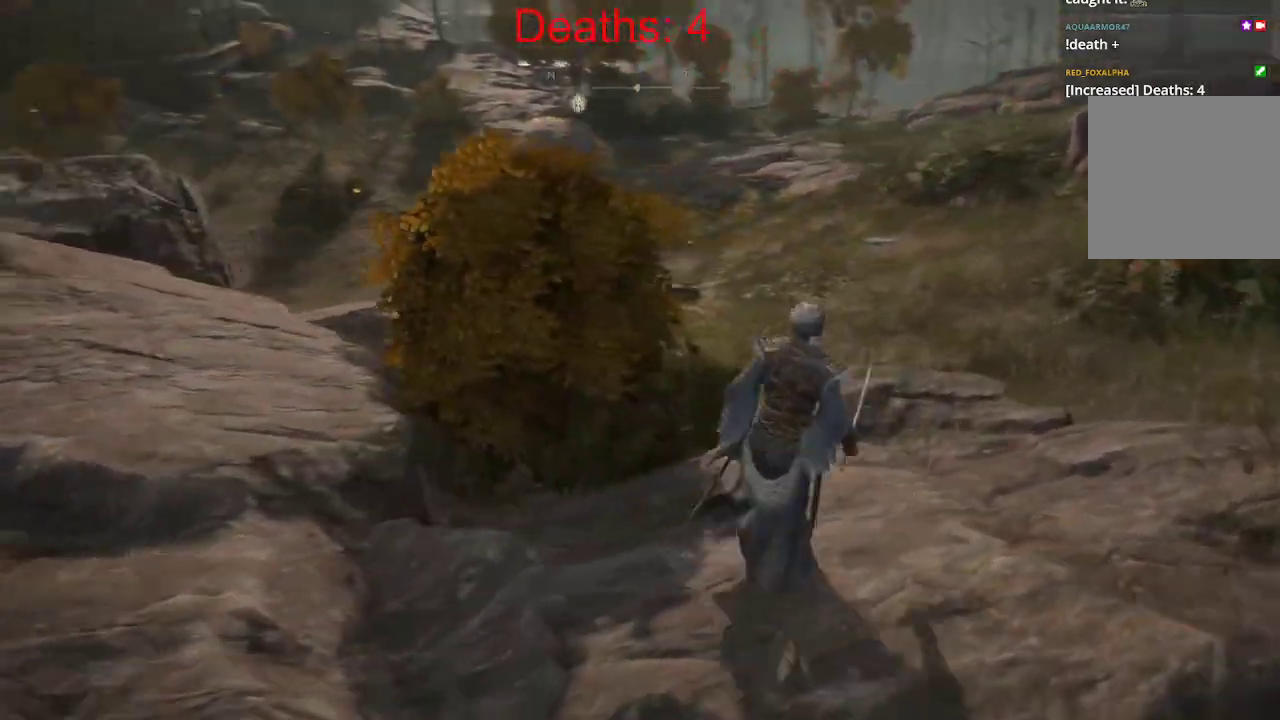
{"buttons": ["B"], "left_stick": "up-right", "right_stick": "left", "events": []}
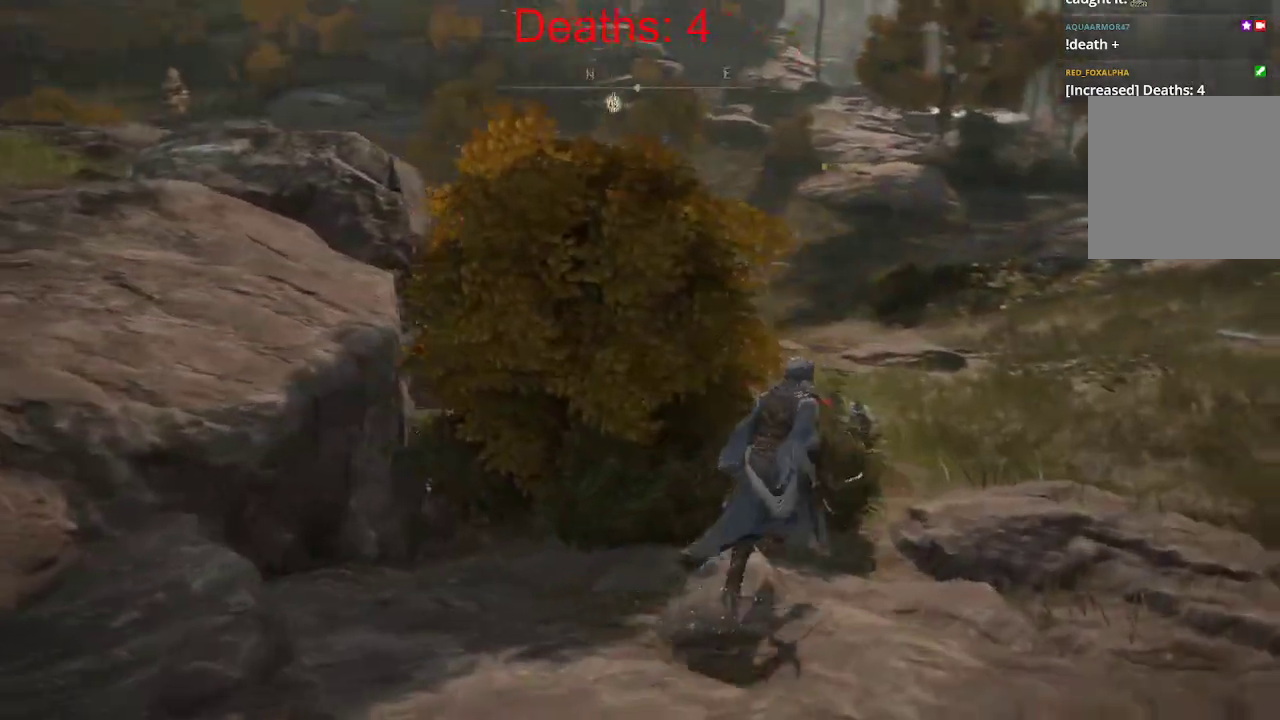
{"buttons": ["B"], "left_stick": "up-right", "right_stick": "center", "events": [[150, "right_stick", "center"]]}
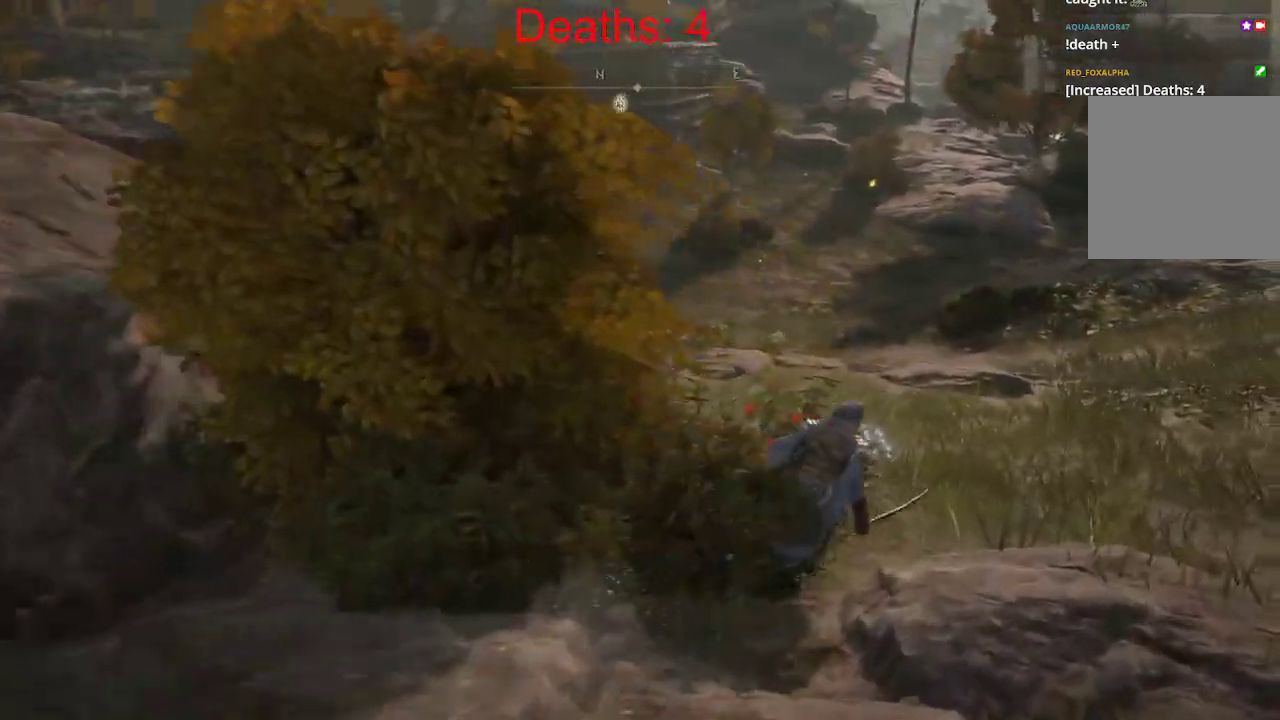
{"buttons": ["Y"], "left_stick": "up", "right_stick": "center", "events": [[150, "left_stick", "up"], [200, "B", "up"], [483, "Y", "down"]]}
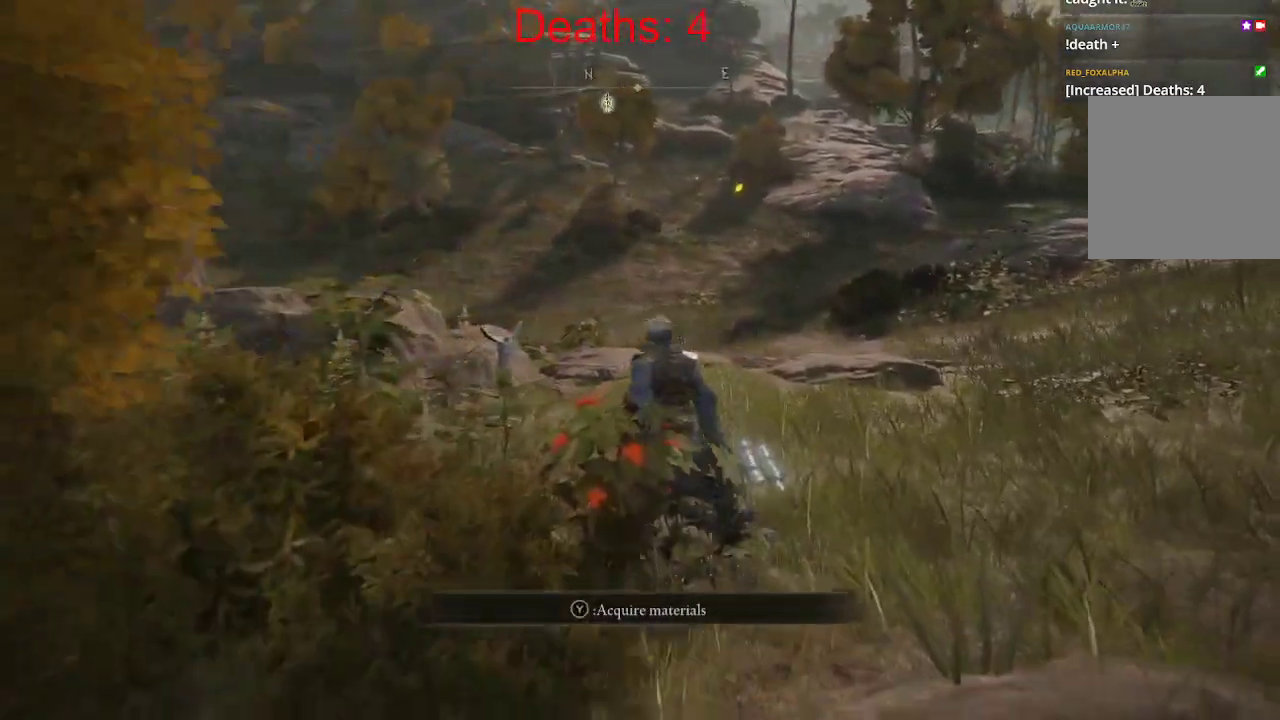
{"buttons": [], "left_stick": "up", "right_stick": "center", "events": [[50, "Y", "up"]]}
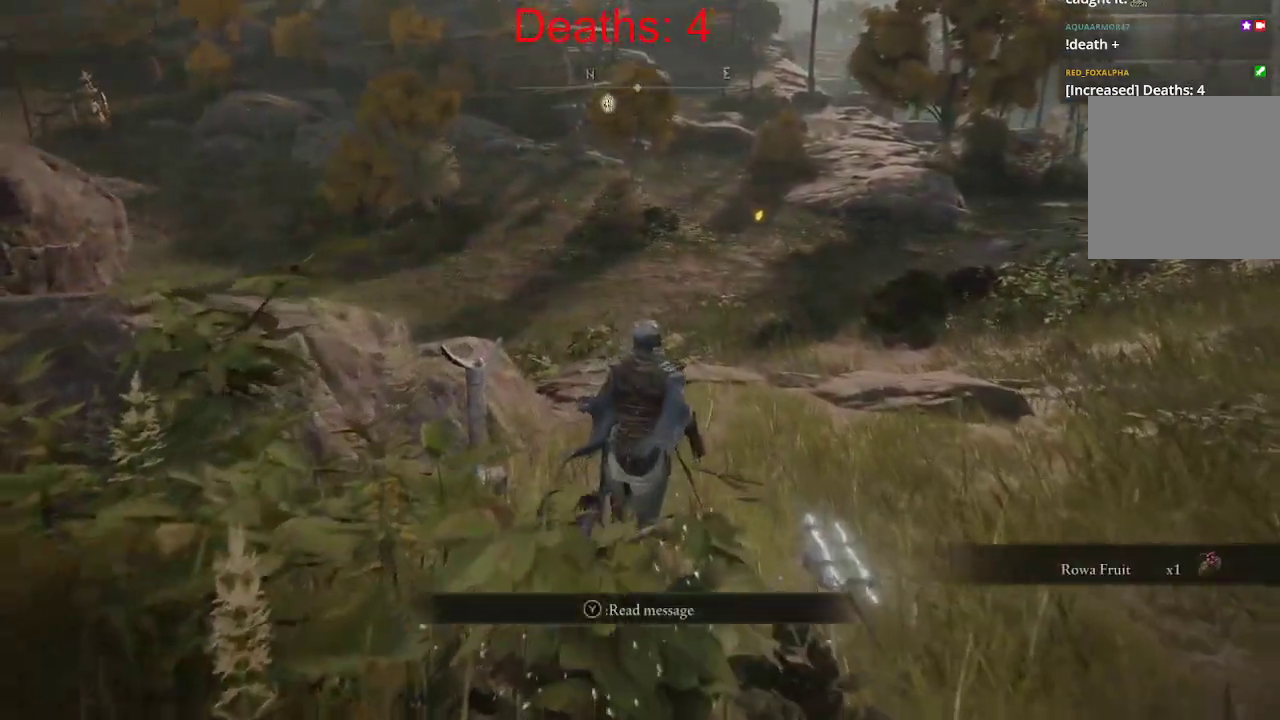
{"buttons": ["B"], "left_stick": "up", "right_stick": "center", "events": [[233, "B", "down"]]}
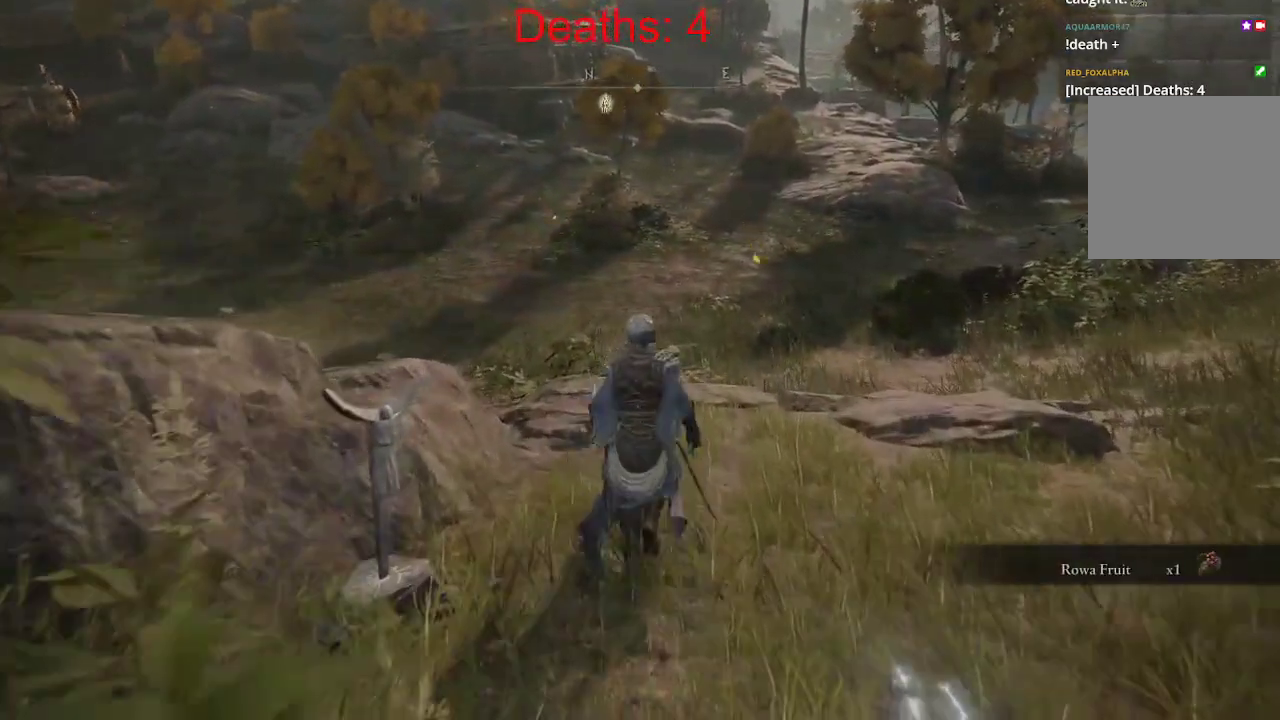
{"buttons": ["B"], "left_stick": "up", "right_stick": "left", "events": [[217, "right_stick", "up-left"], [483, "right_stick", "left"]]}
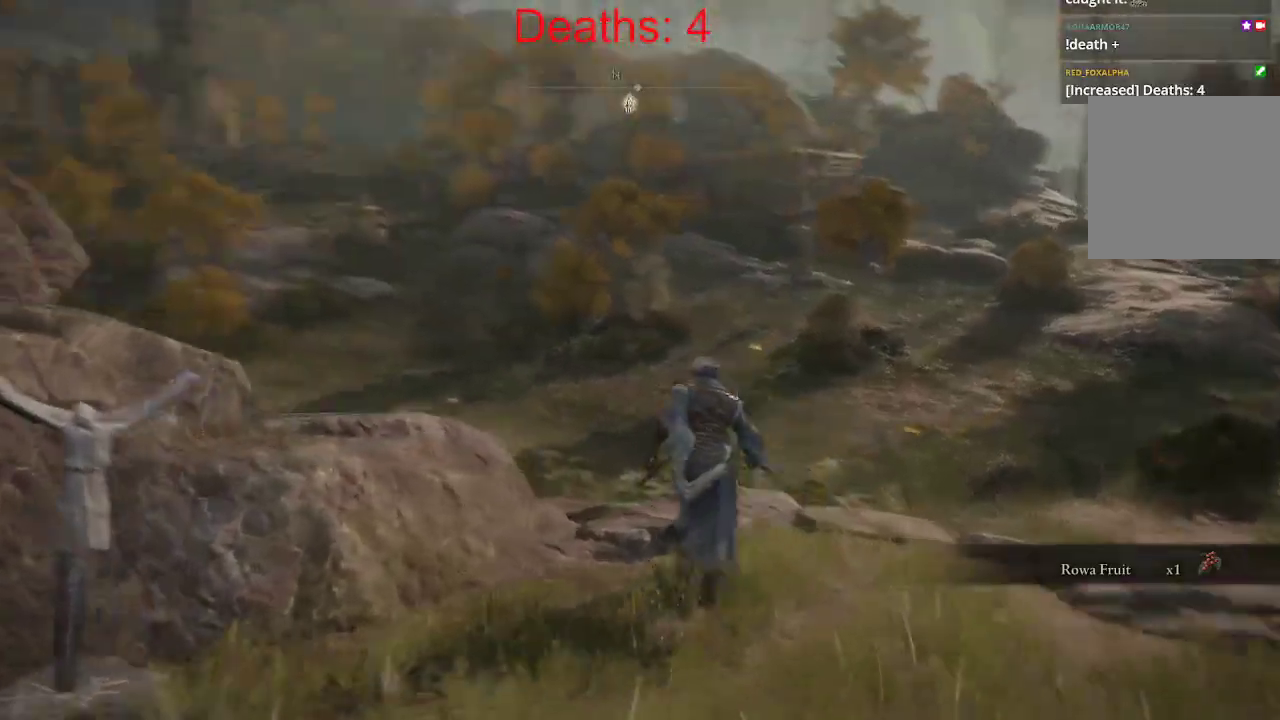
{"buttons": ["B"], "left_stick": "up", "right_stick": "center", "events": [[100, "right_stick", "center"], [117, "R2", "down"], [467, "R2", "up"]]}
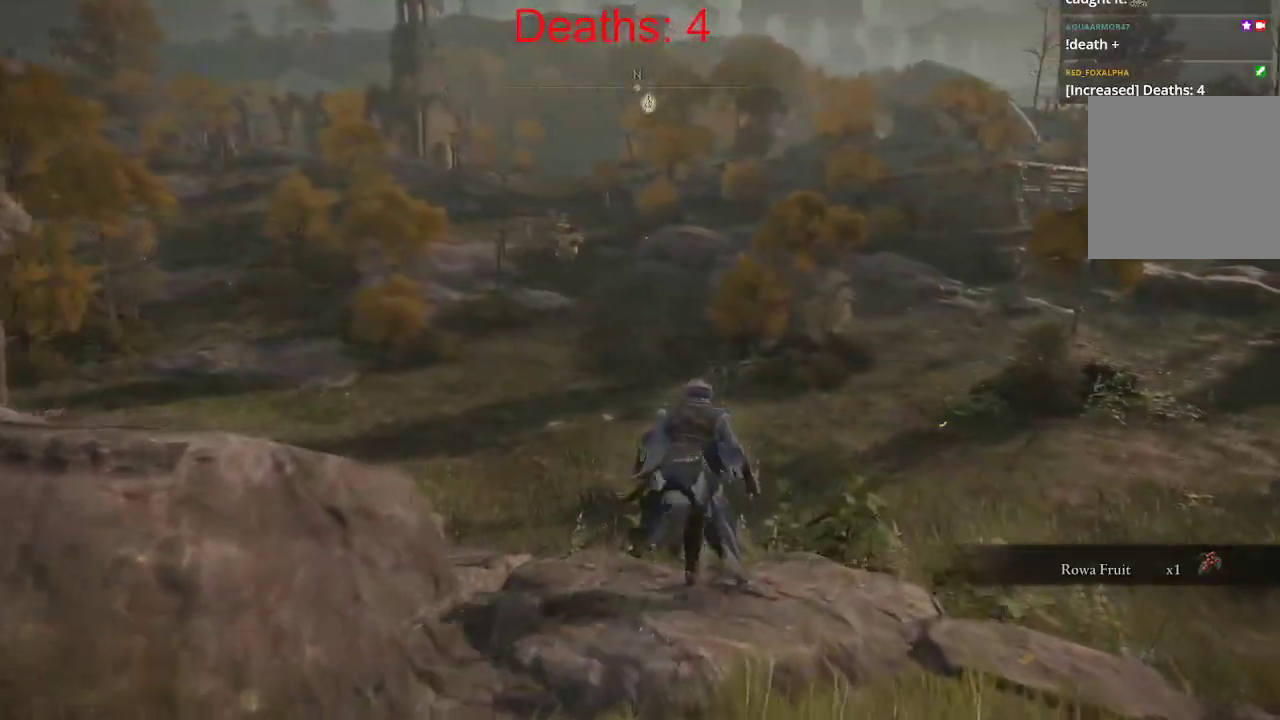
{"buttons": ["B"], "left_stick": "up", "right_stick": "left", "events": [[167, "right_stick", "left"]]}
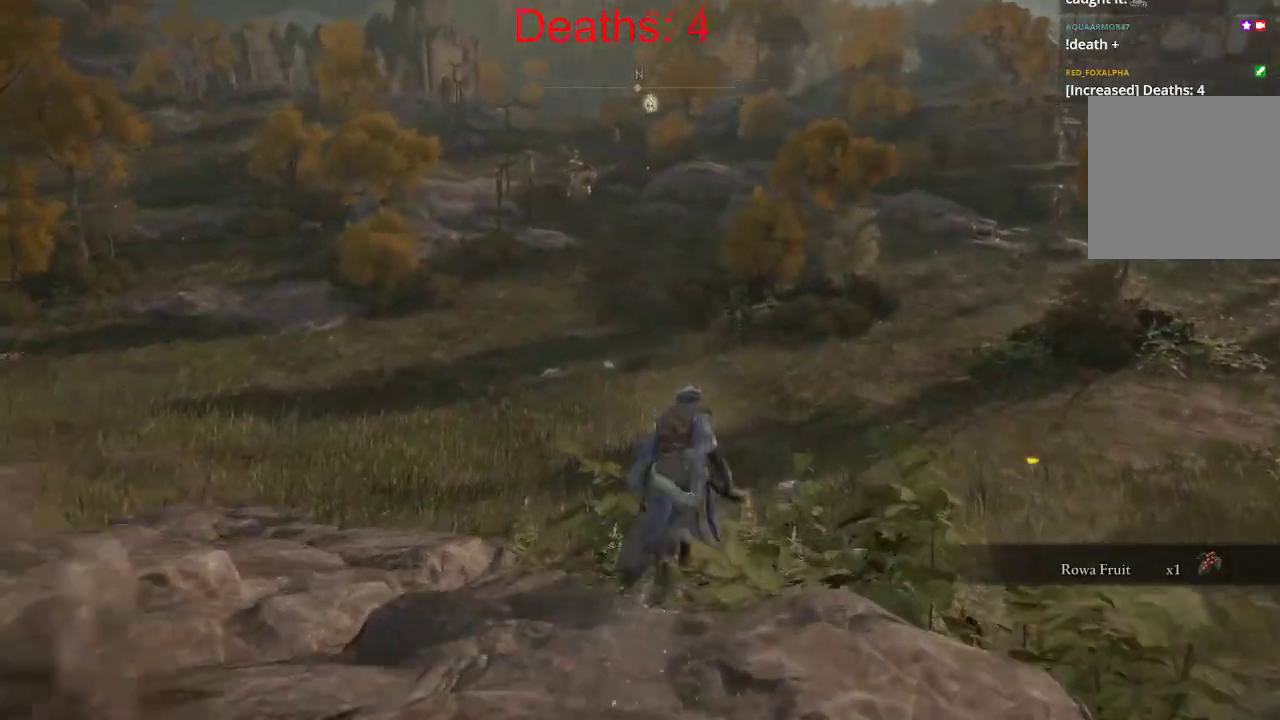
{"buttons": ["B"], "left_stick": "up-right", "right_stick": "up-left", "events": [[167, "left_stick", "up-right"], [367, "right_stick", "up-left"]]}
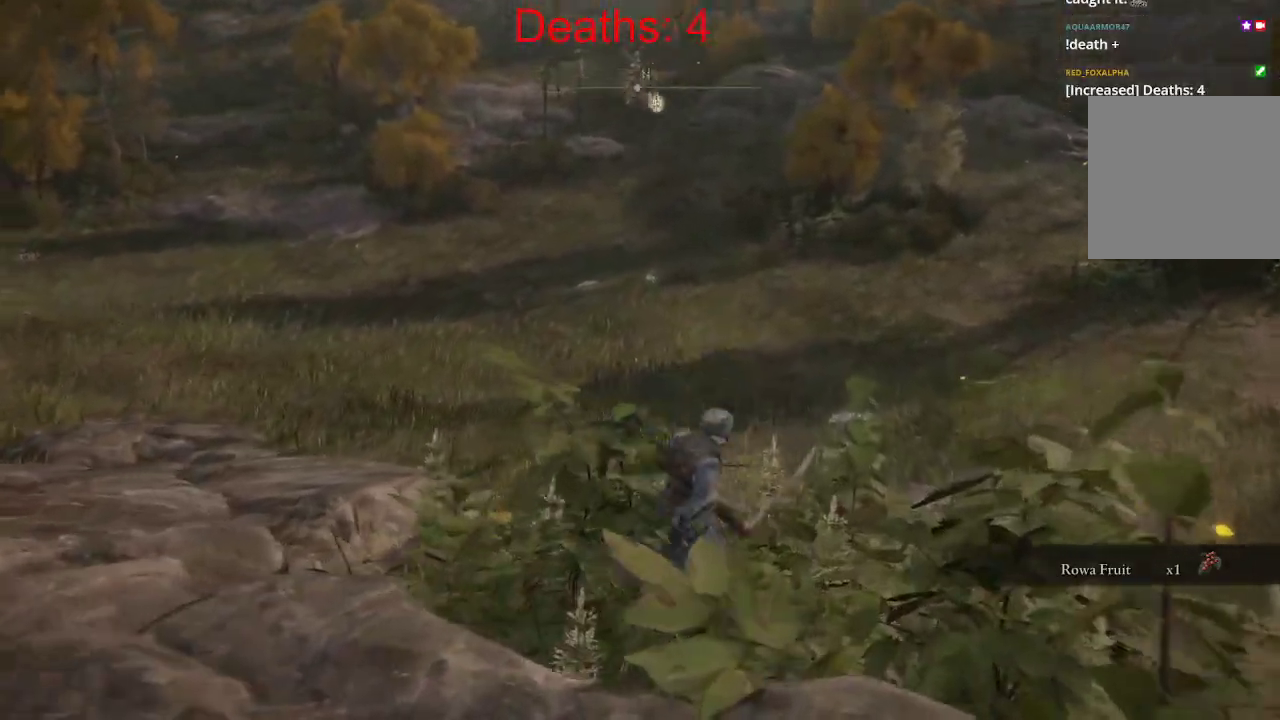
{"buttons": ["B"], "left_stick": "up-right", "right_stick": "up-left", "events": []}
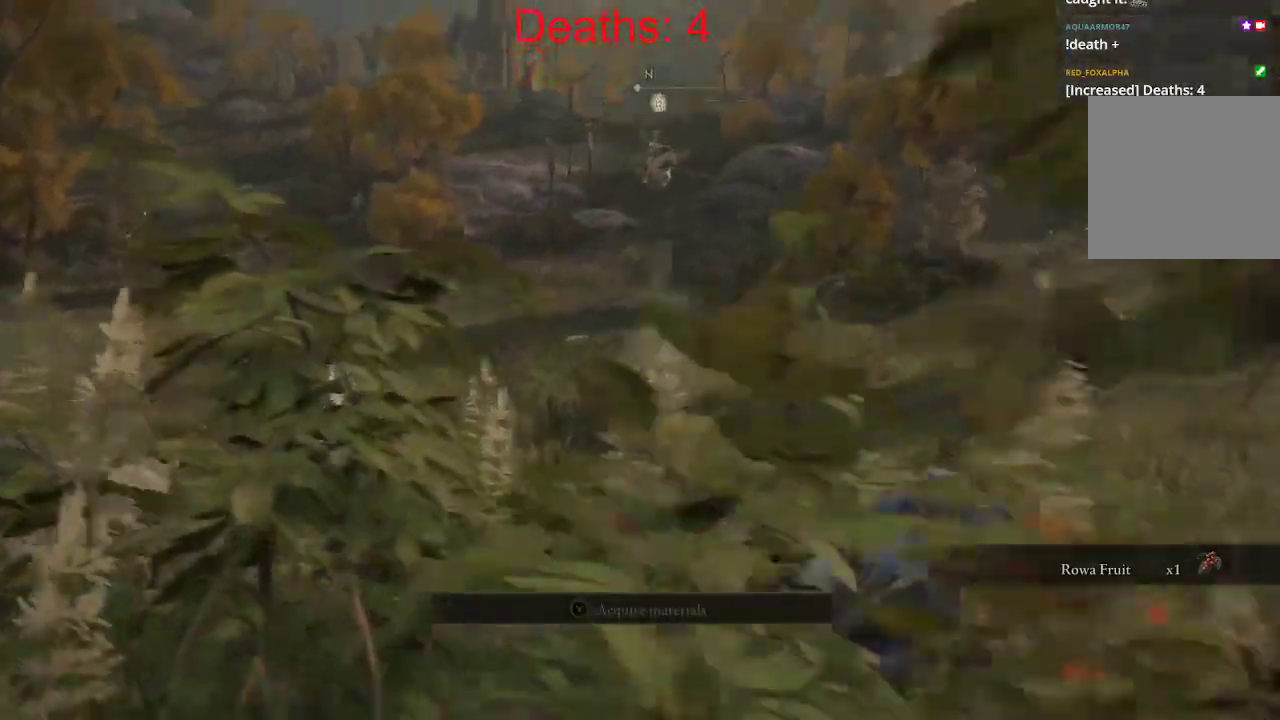
{"buttons": ["B"], "left_stick": "up-right", "right_stick": "up-left", "events": []}
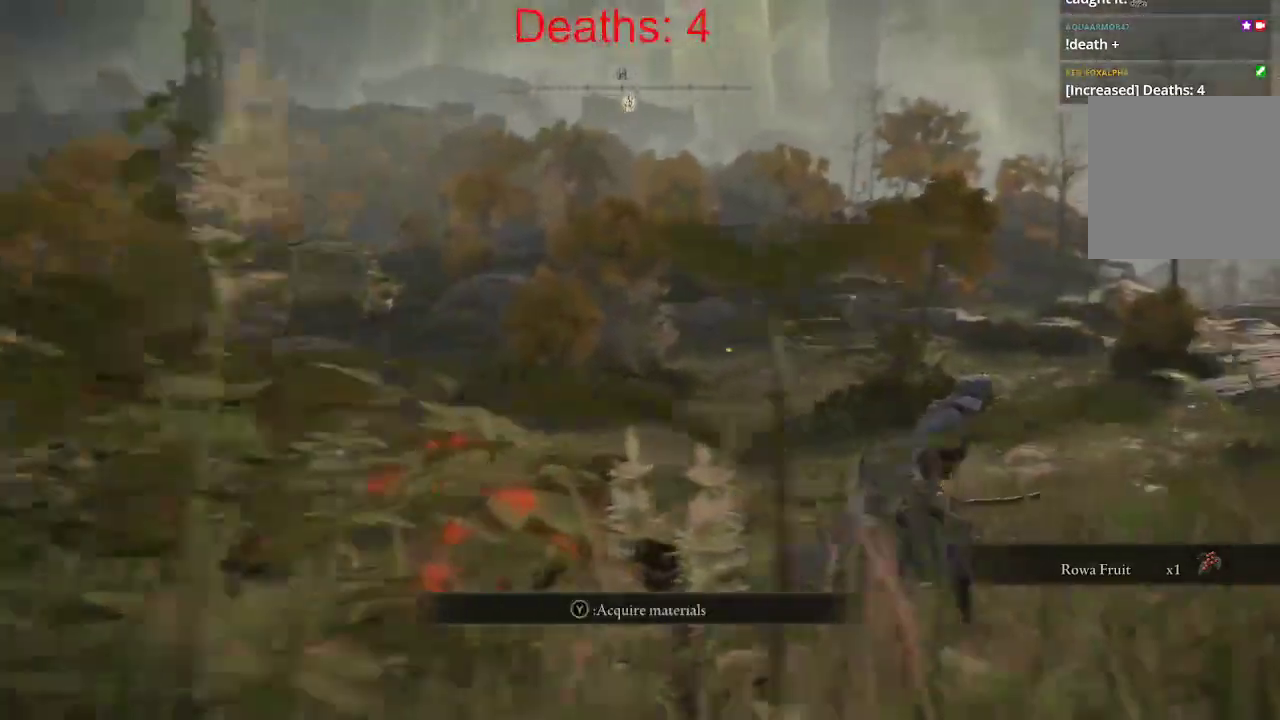
{"buttons": ["B"], "left_stick": "up-left", "right_stick": "left", "events": [[133, "right_stick", "left"], [367, "left_stick", "up-left"]]}
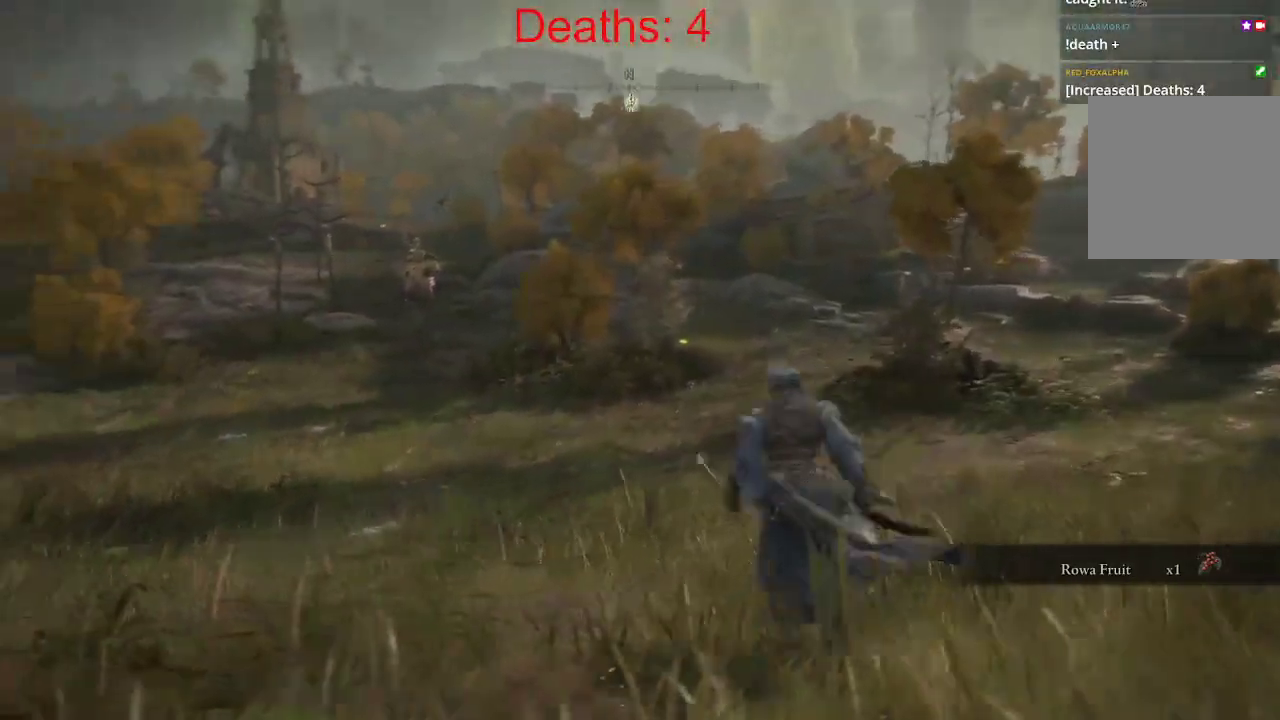
{"buttons": ["B"], "left_stick": "left", "right_stick": "center", "events": [[67, "left_stick", "left"], [467, "right_stick", "center"]]}
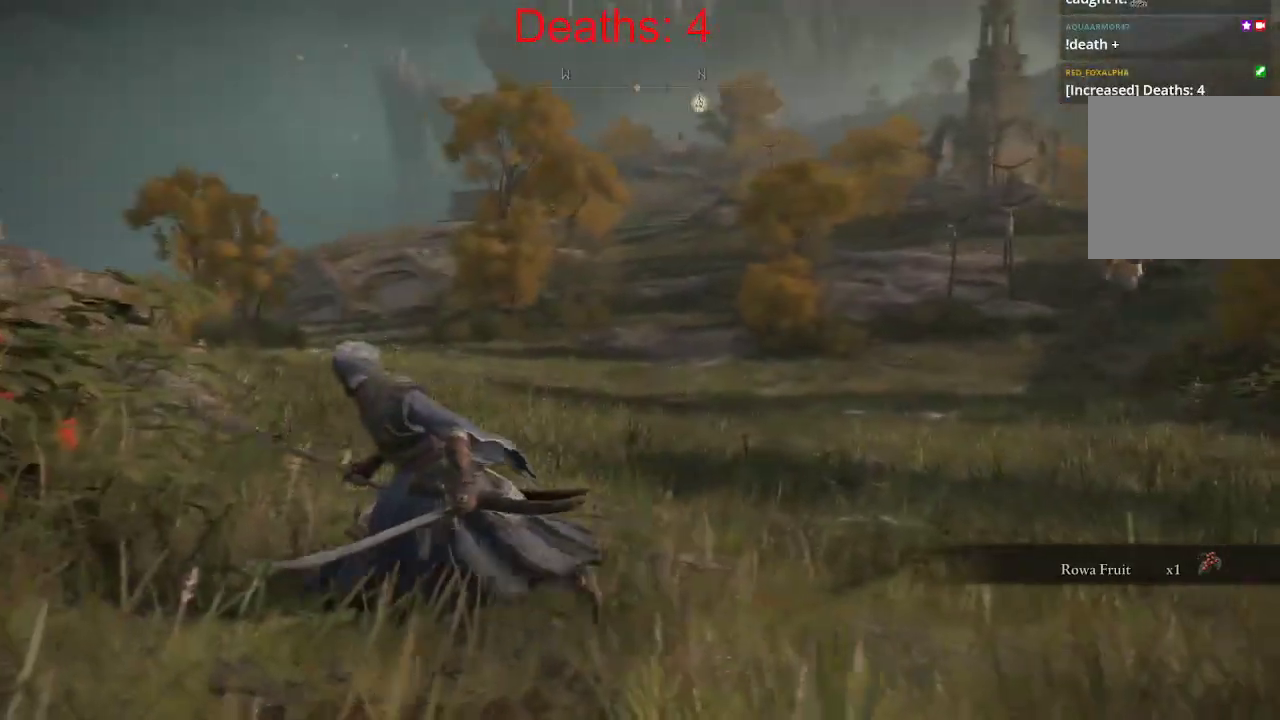
{"buttons": [], "left_stick": "left", "right_stick": "right", "events": [[167, "right_stick", "right"], [333, "B", "up"]]}
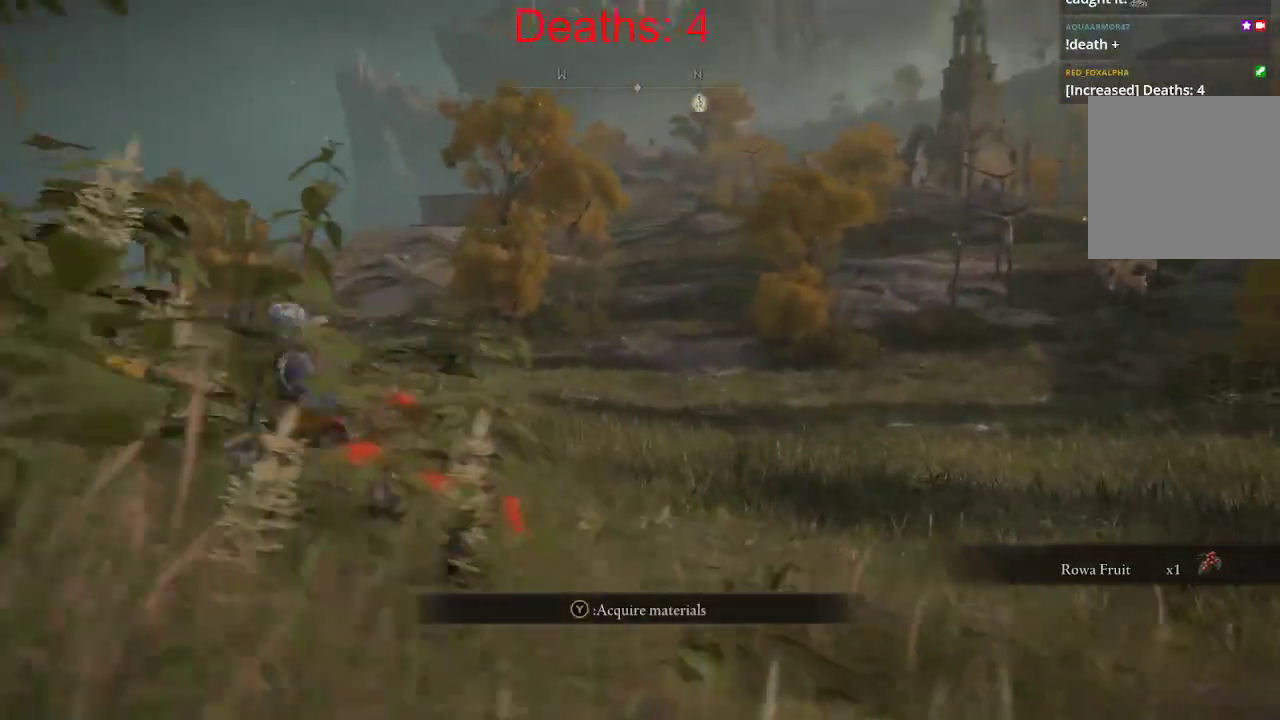
{"buttons": [], "left_stick": "right", "right_stick": "right", "events": [[83, "Y", "down"], [150, "left_stick", "center"], [250, "Y", "up"], [333, "left_stick", "right"]]}
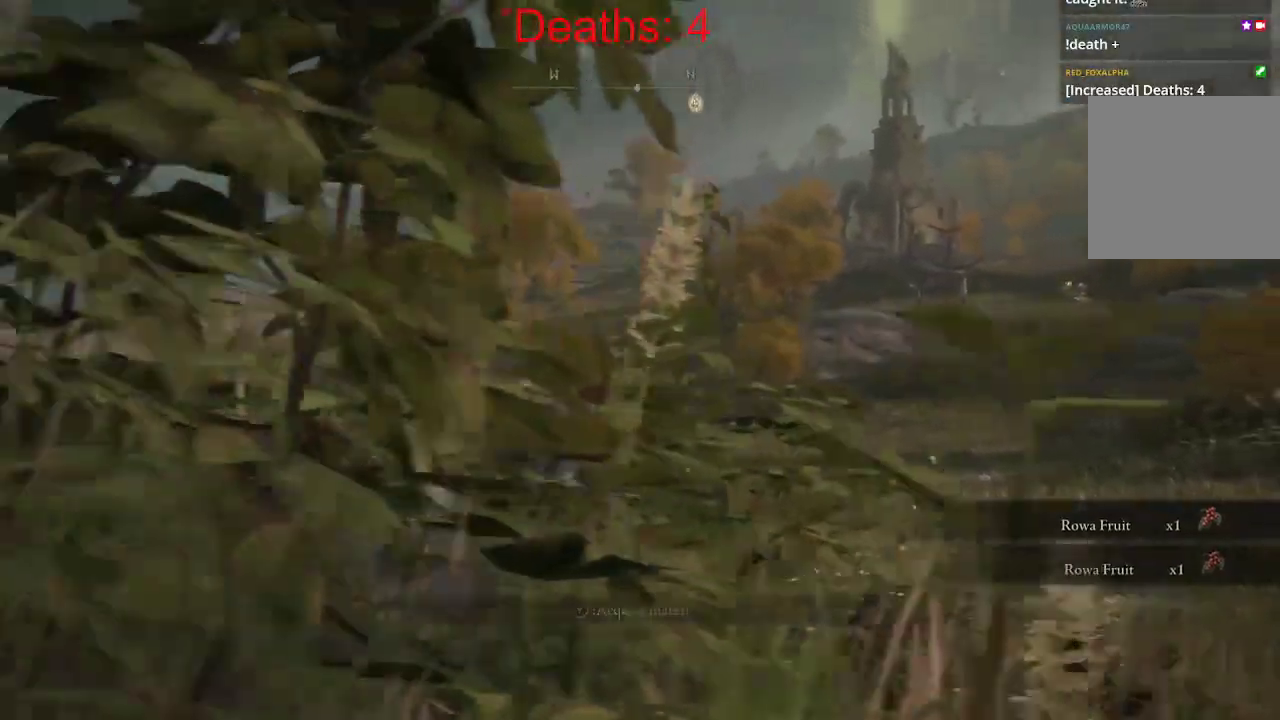
{"buttons": ["B"], "left_stick": "up-right", "right_stick": "center", "events": [[233, "right_stick", "down-right"], [417, "left_stick", "up-right"], [417, "right_stick", "center"], [450, "B", "down"]]}